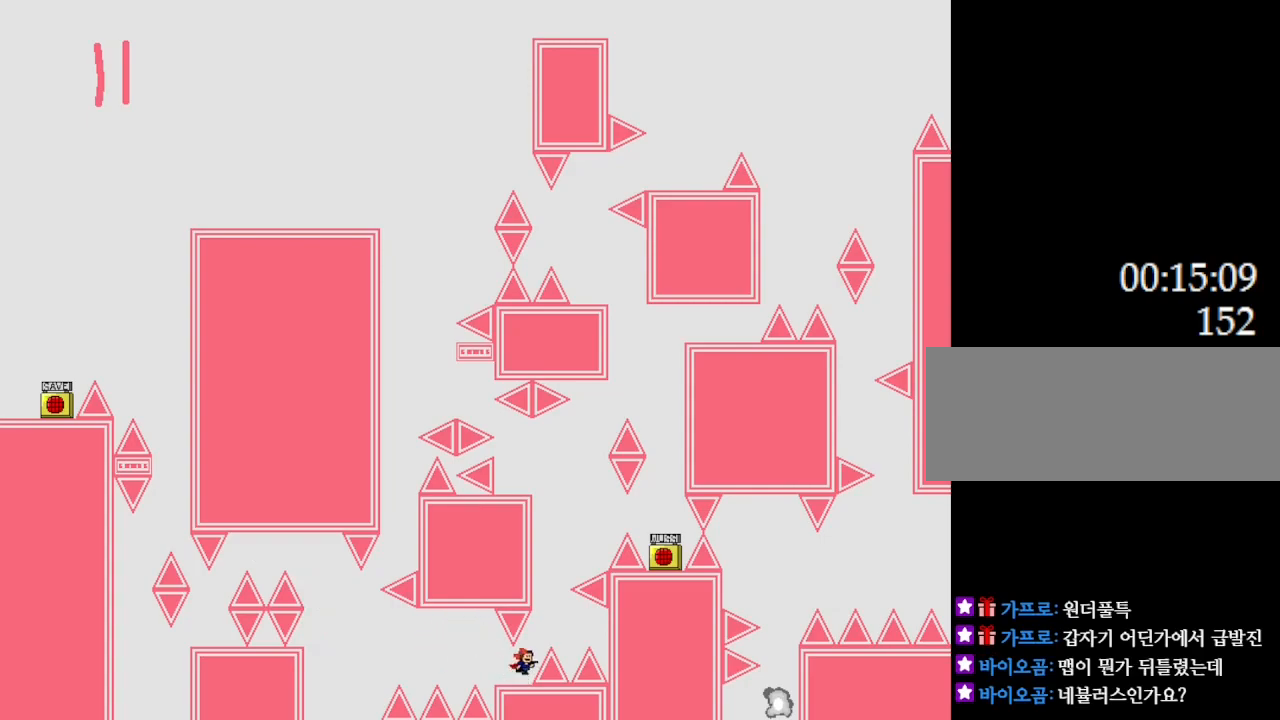
Gameplay with keyboard; each line is a JSON object with the keys held at the frame after it. "events" lists presses ("down") and releases ("up") of "down", "l_up", "left", "r", "r_up", "right", "up" and "z" between this image and that frame as [ms after this image, input, new state], when the widget could be followed in between. No other keys are recorded. Mouse input is not recorded. Key names are as the overlay labels them; some are game actions (e.g. jump) rather than physical keys.
{"keys": ["l_up", "right"], "events": [[200, "right", "up"], [267, "l_up", "up"], [367, "l_up", "down"], [367, "right", "down"]]}
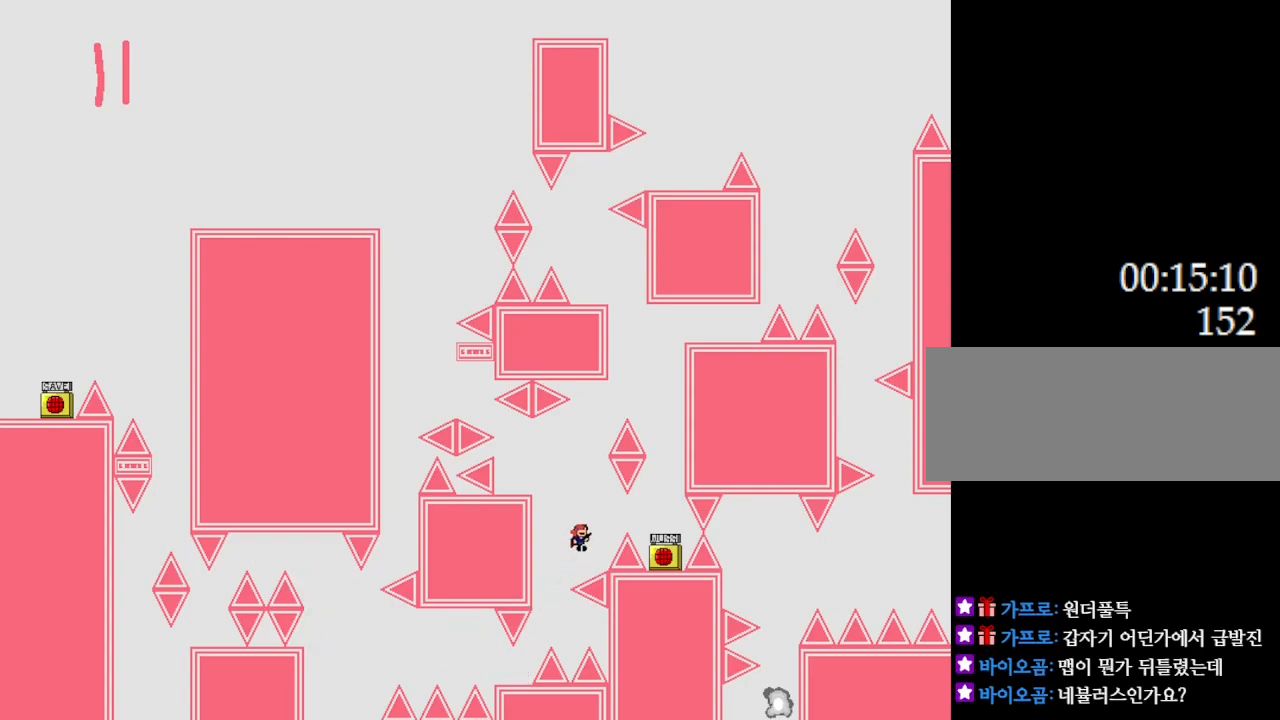
{"keys": [], "events": [[433, "l_up", "up"], [450, "right", "up"]]}
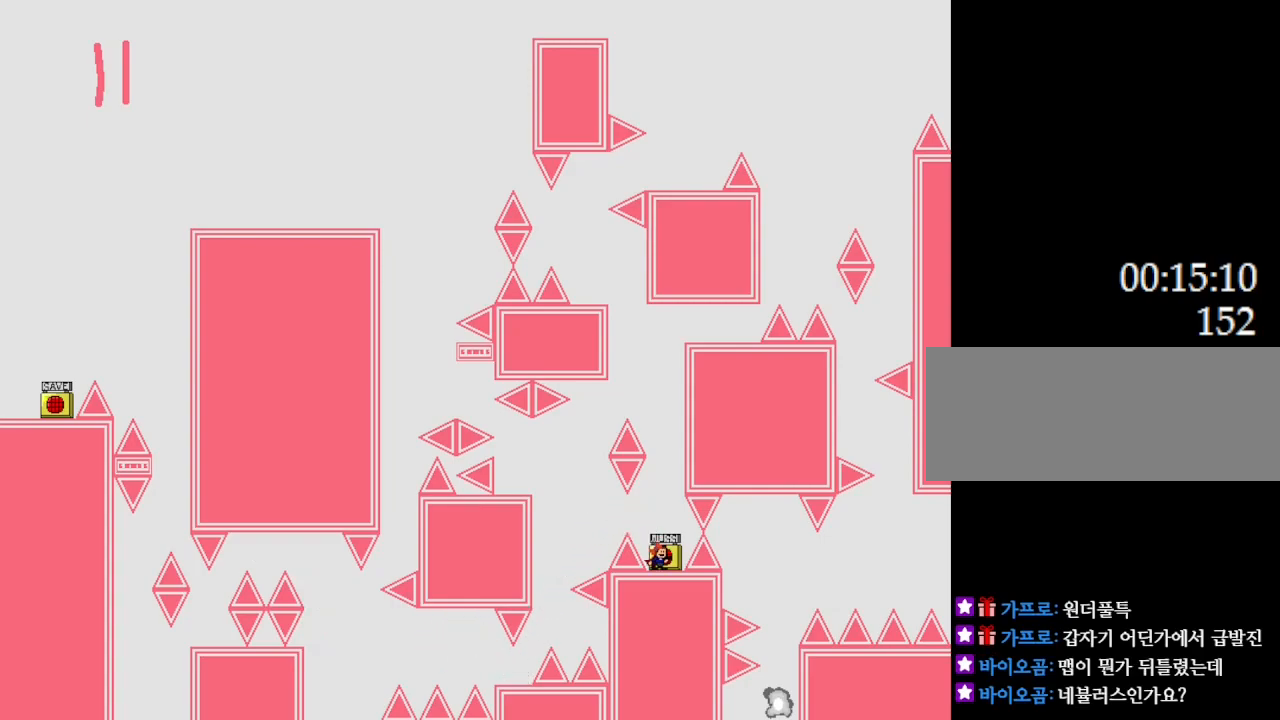
{"keys": ["l_up", "left"], "events": [[133, "z", "down"], [250, "z", "up"], [417, "r", "down"], [433, "r", "up"], [450, "left", "down"], [467, "l_up", "down"]]}
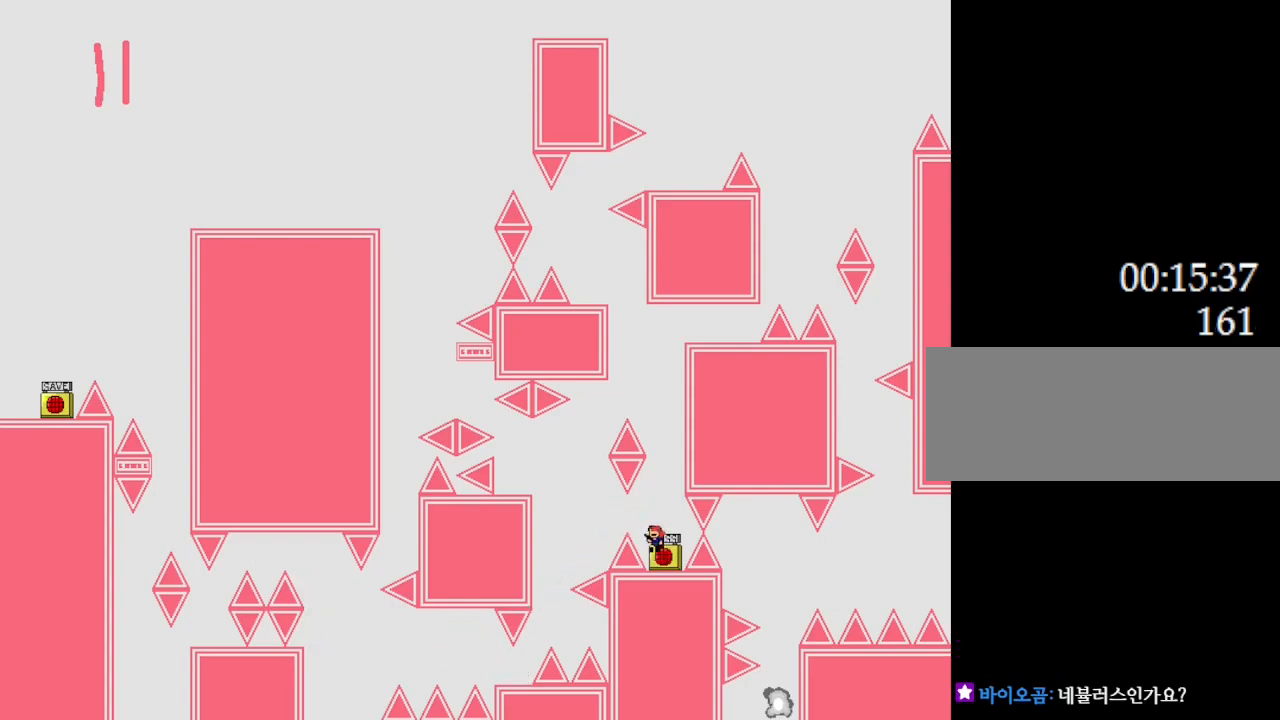
{"keys": ["l_up", "left"], "events": [[50, "l_up", "up"], [367, "l_up", "down"]]}
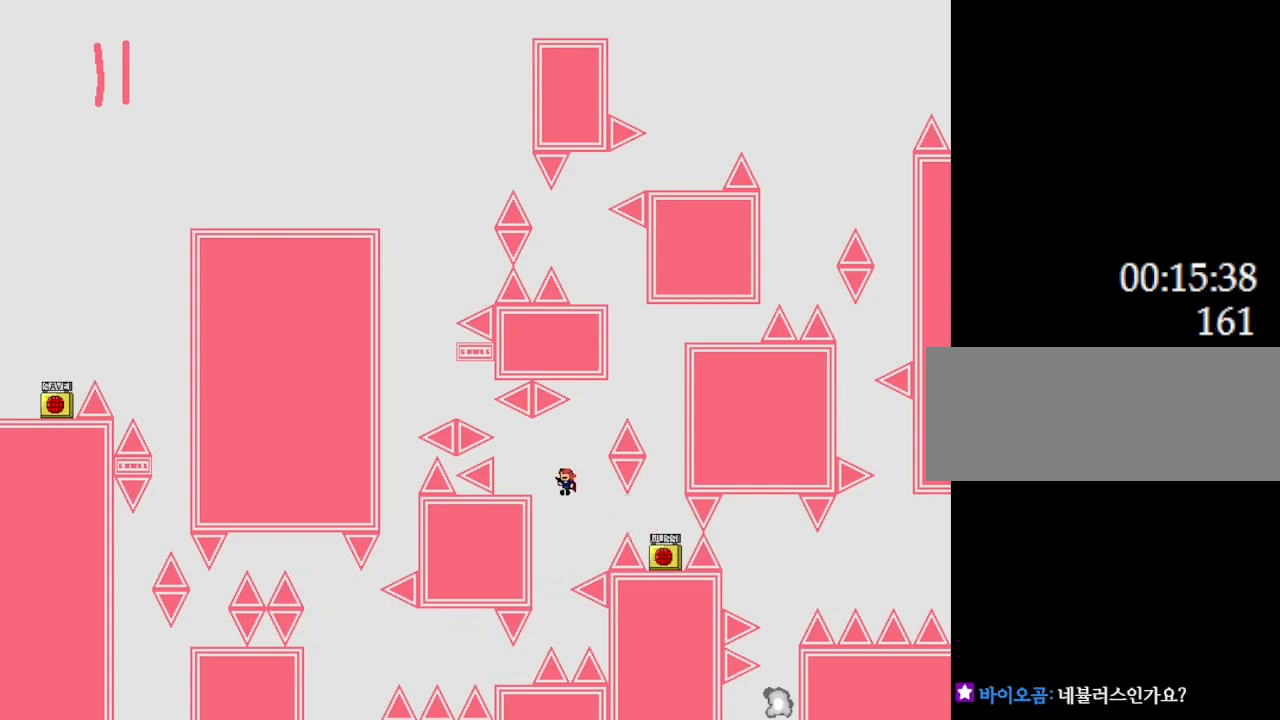
{"keys": [], "events": [[100, "l_up", "up"], [367, "left", "up"]]}
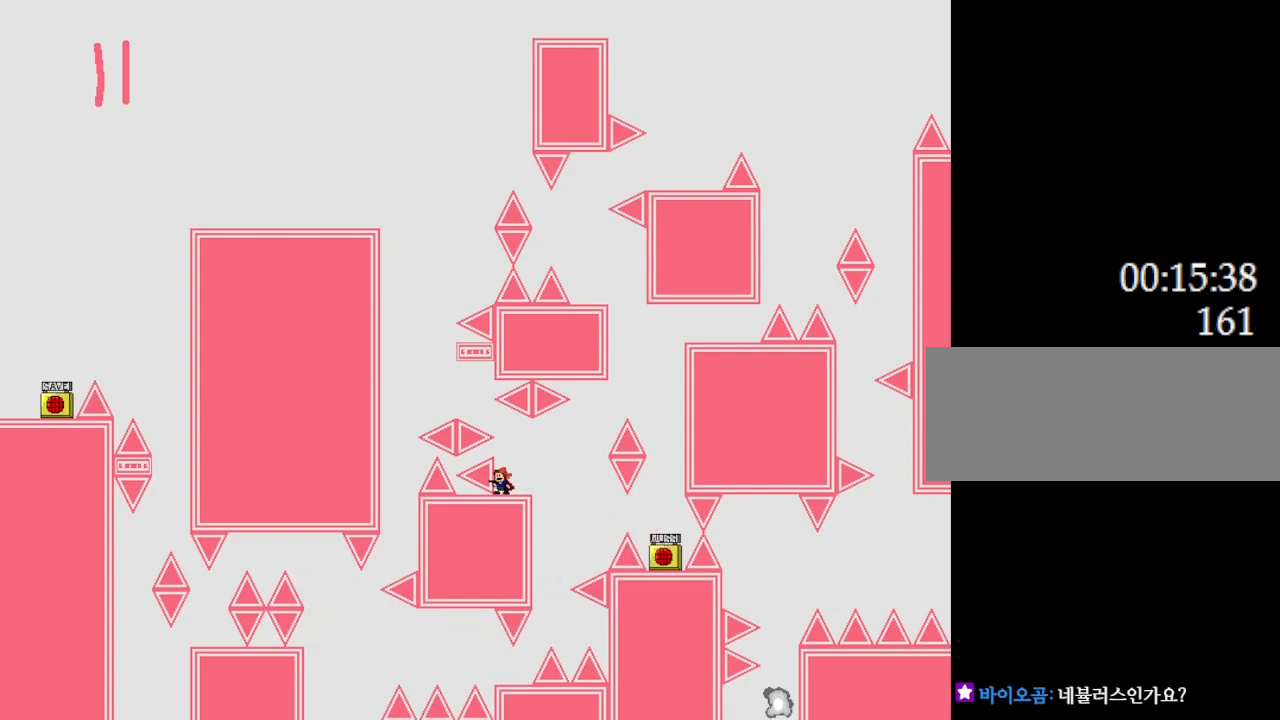
{"keys": ["l_up"], "events": [[67, "l_up", "down"], [217, "left", "down"], [233, "l_up", "up"], [317, "l_up", "down"], [450, "left", "up"]]}
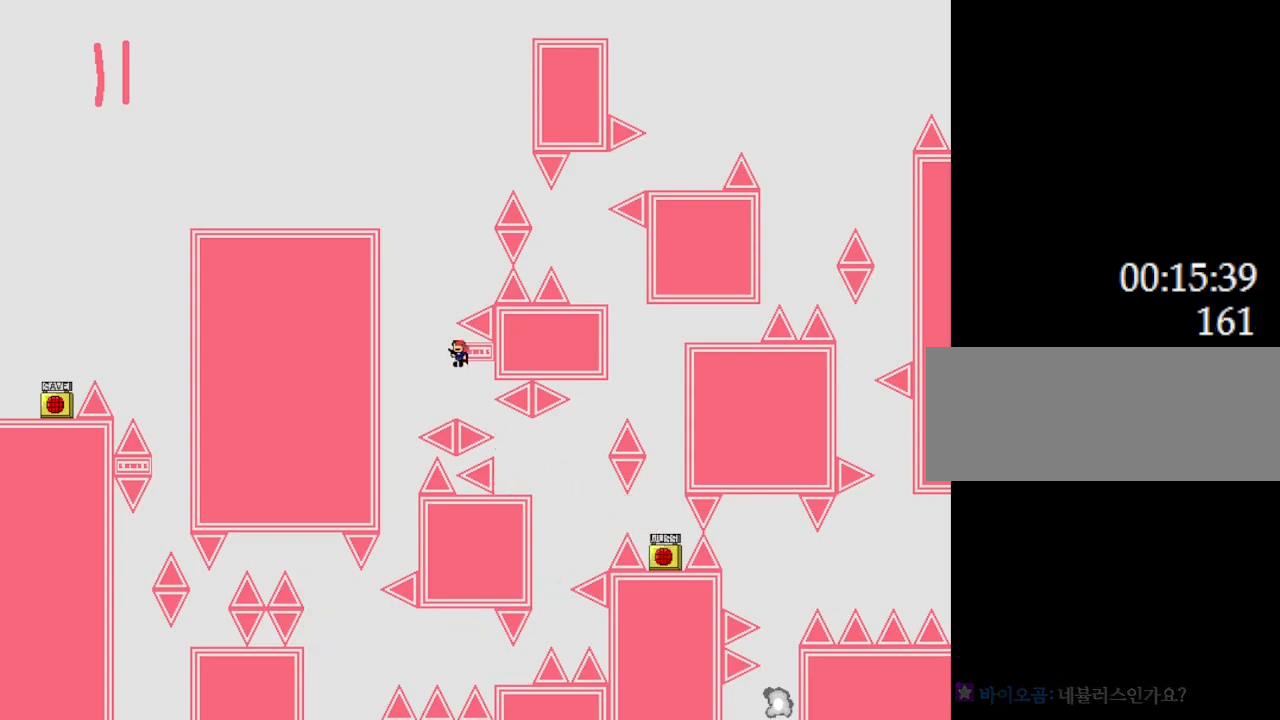
{"keys": ["l_up"], "events": [[50, "l_up", "up"], [200, "left", "down"], [233, "l_up", "down"], [417, "left", "up"]]}
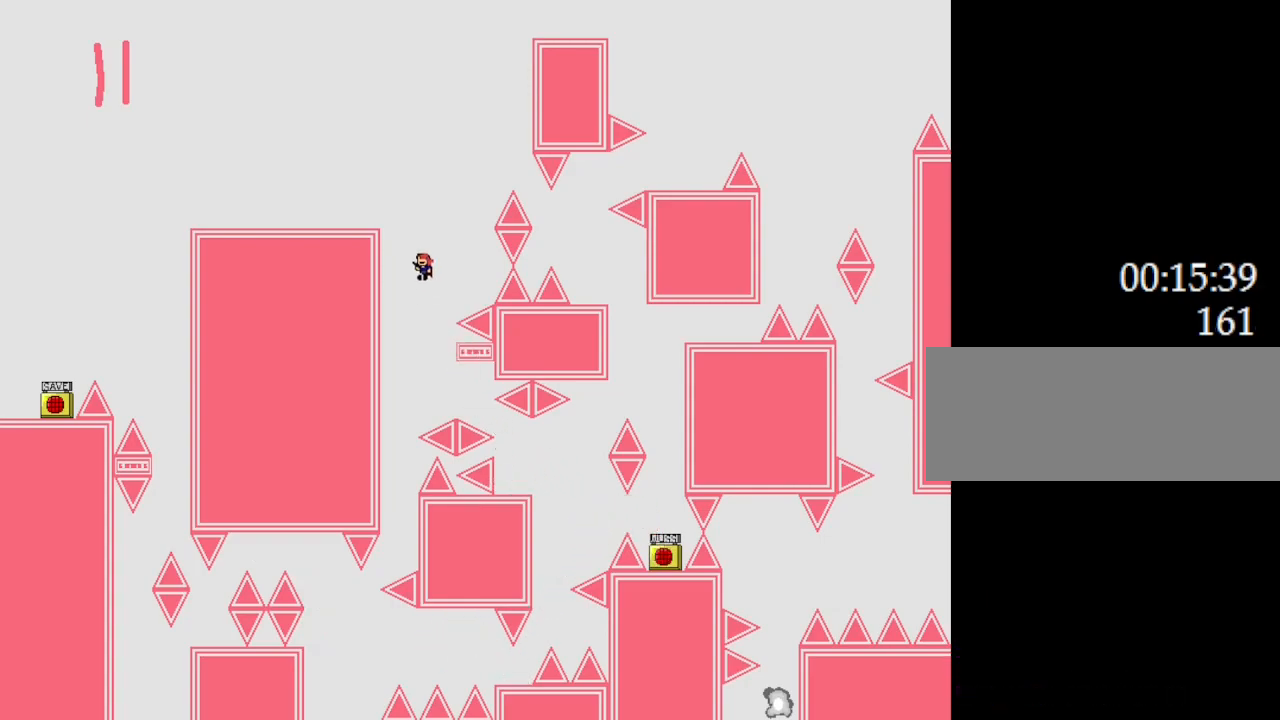
{"keys": [], "events": [[67, "l_up", "up"], [117, "l_up", "down"], [133, "left", "down"], [317, "l_up", "up"], [417, "left", "up"]]}
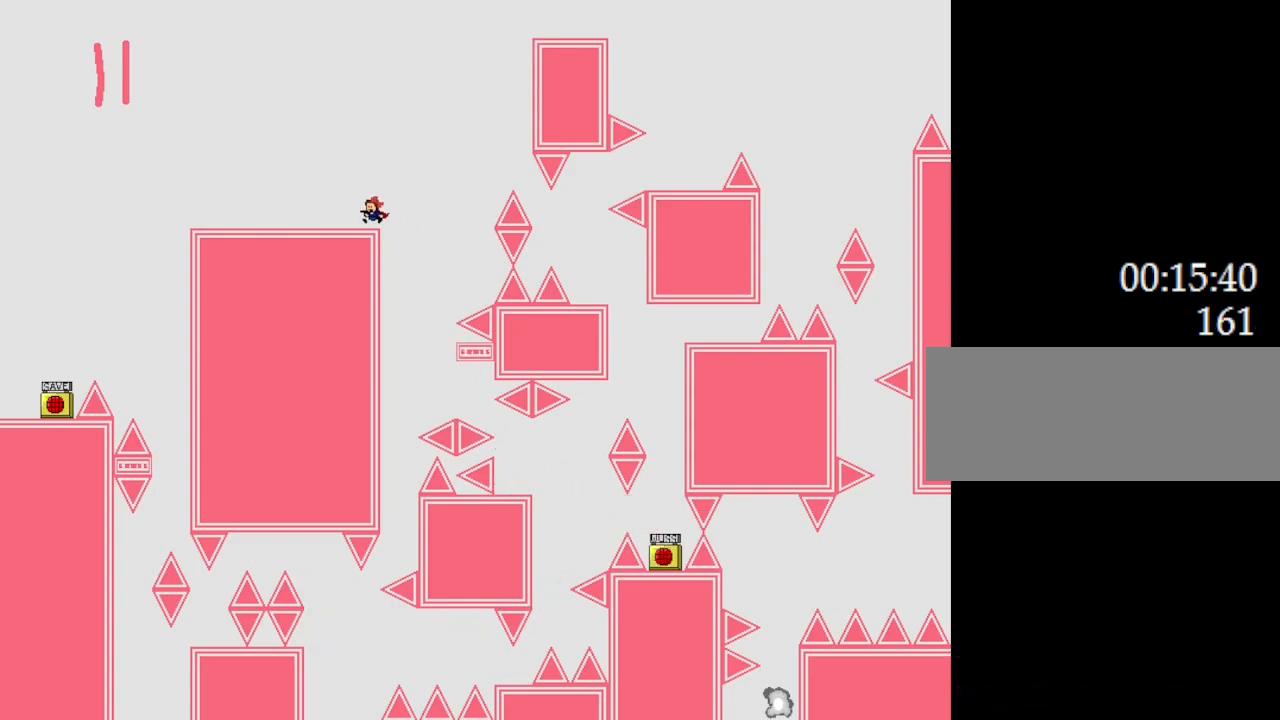
{"keys": ["right"], "events": [[133, "l_up", "down"], [133, "right", "down"], [183, "l_up", "up"]]}
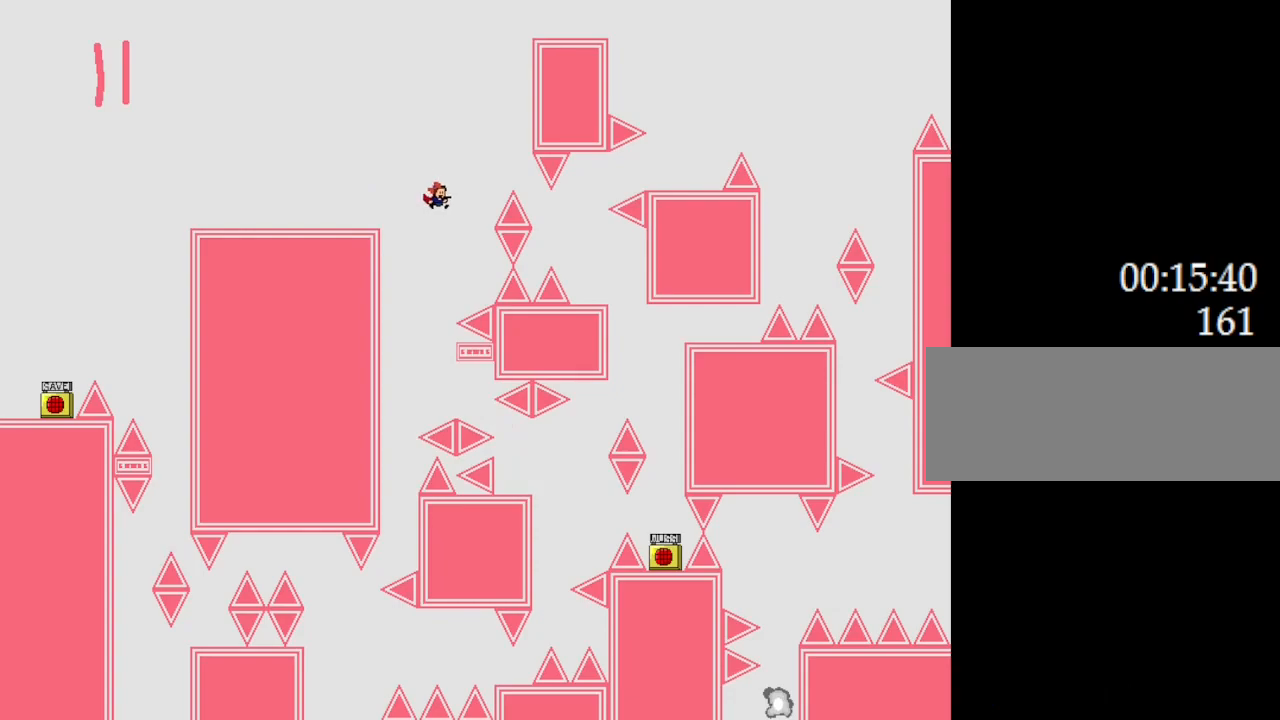
{"keys": [], "events": [[117, "l_up", "down"], [350, "l_up", "up"], [483, "right", "up"]]}
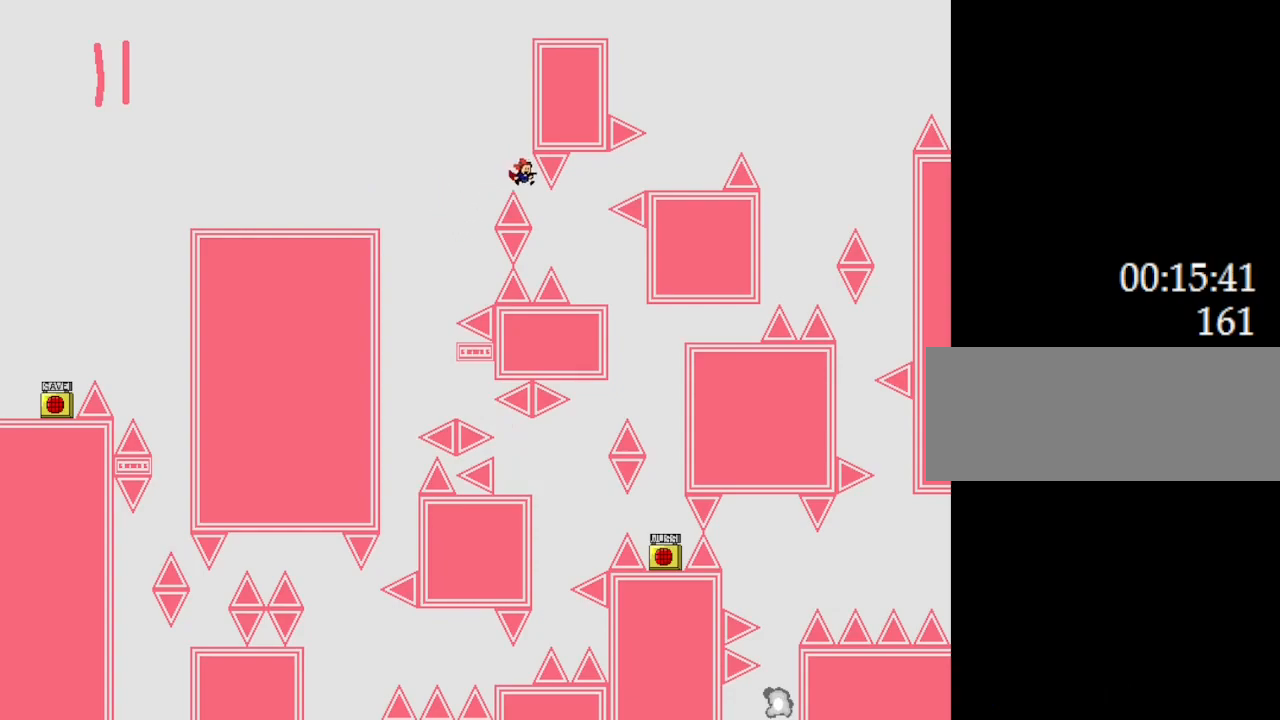
{"keys": [], "events": [[50, "right", "down"], [433, "right", "up"]]}
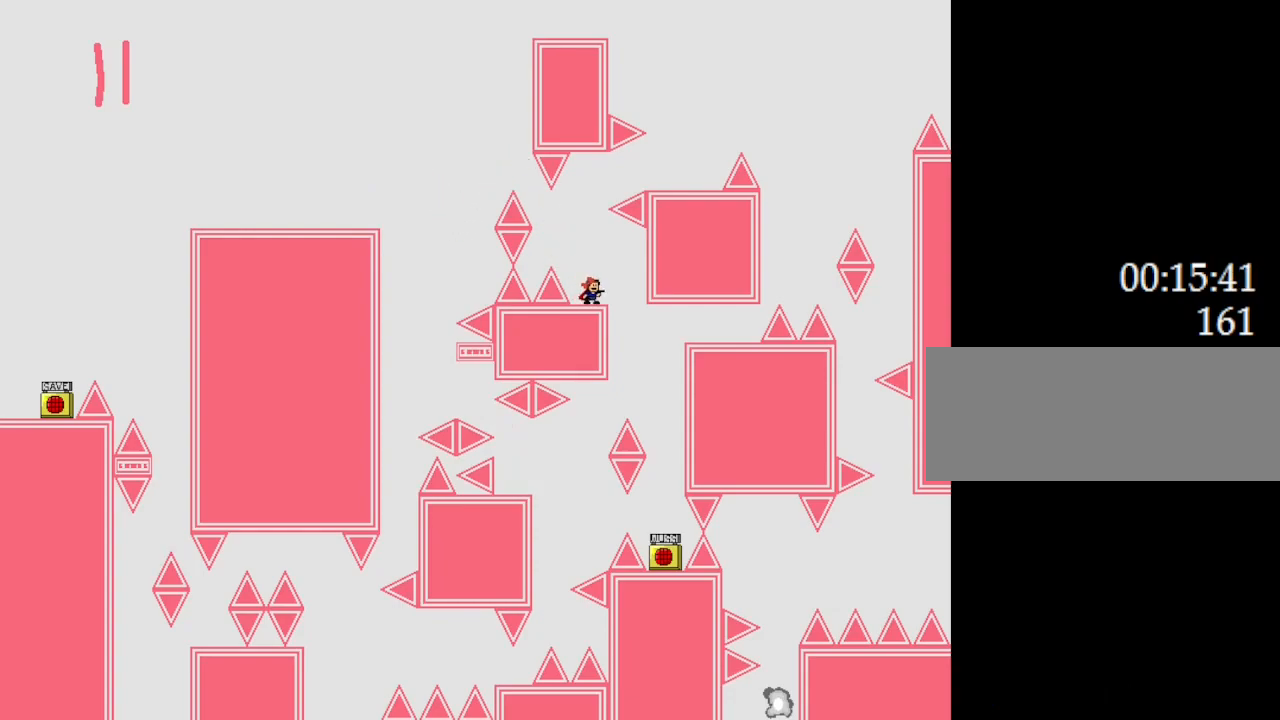
{"keys": [], "events": [[333, "l_up", "down"], [450, "l_up", "up"]]}
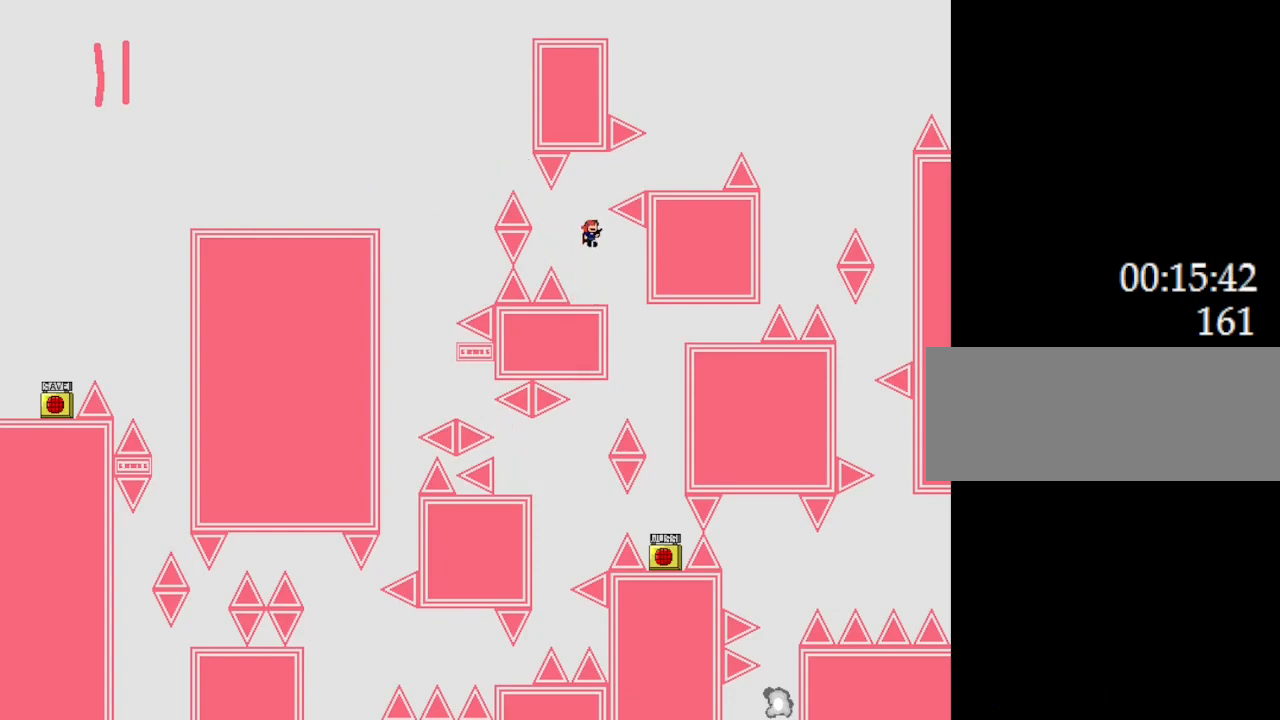
{"keys": ["l_up", "right"], "events": [[150, "l_up", "down"], [233, "right", "down"]]}
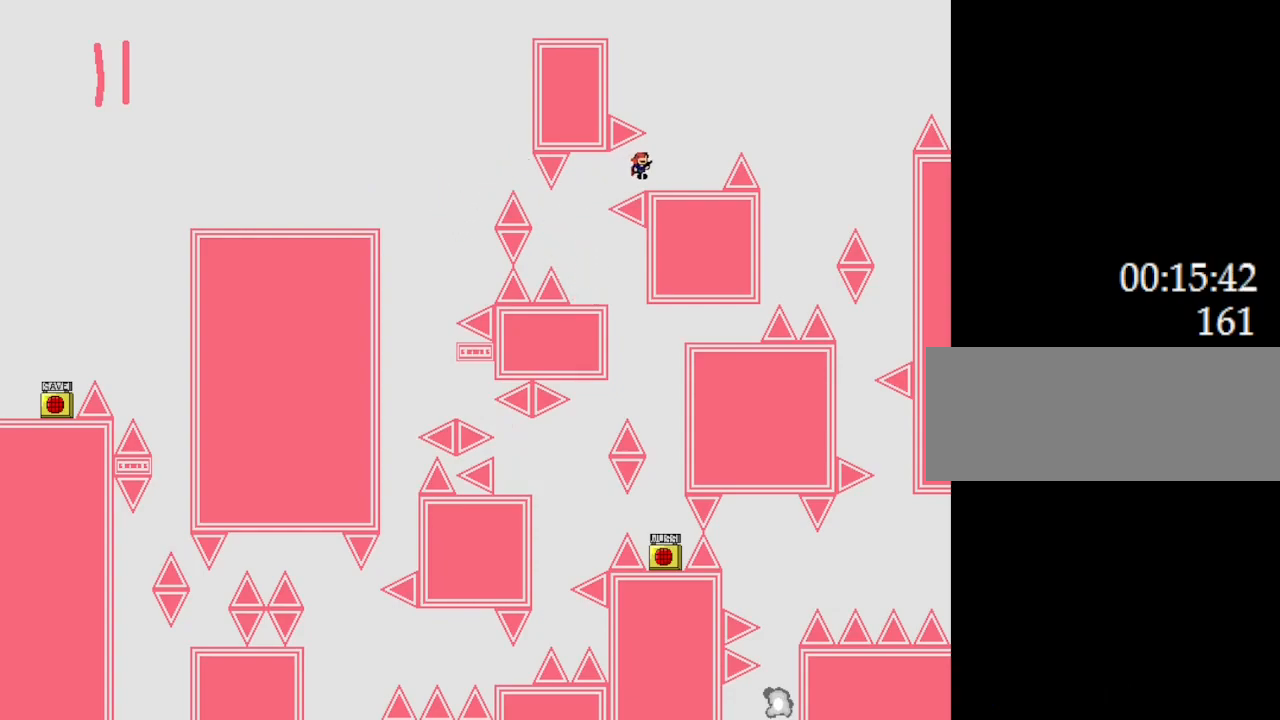
{"keys": [], "events": [[117, "l_up", "up"], [300, "right", "up"]]}
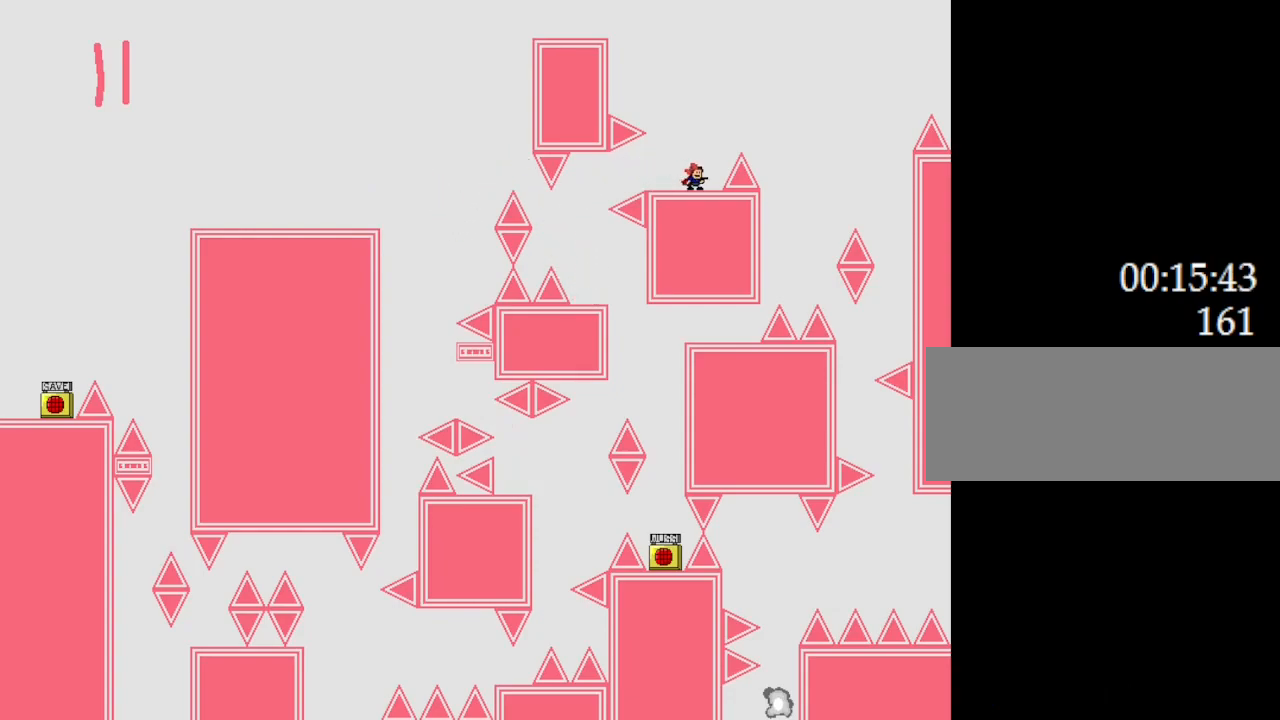
{"keys": [], "events": [[67, "right", "down"], [133, "right", "up"], [467, "right", "down"], [483, "right", "up"]]}
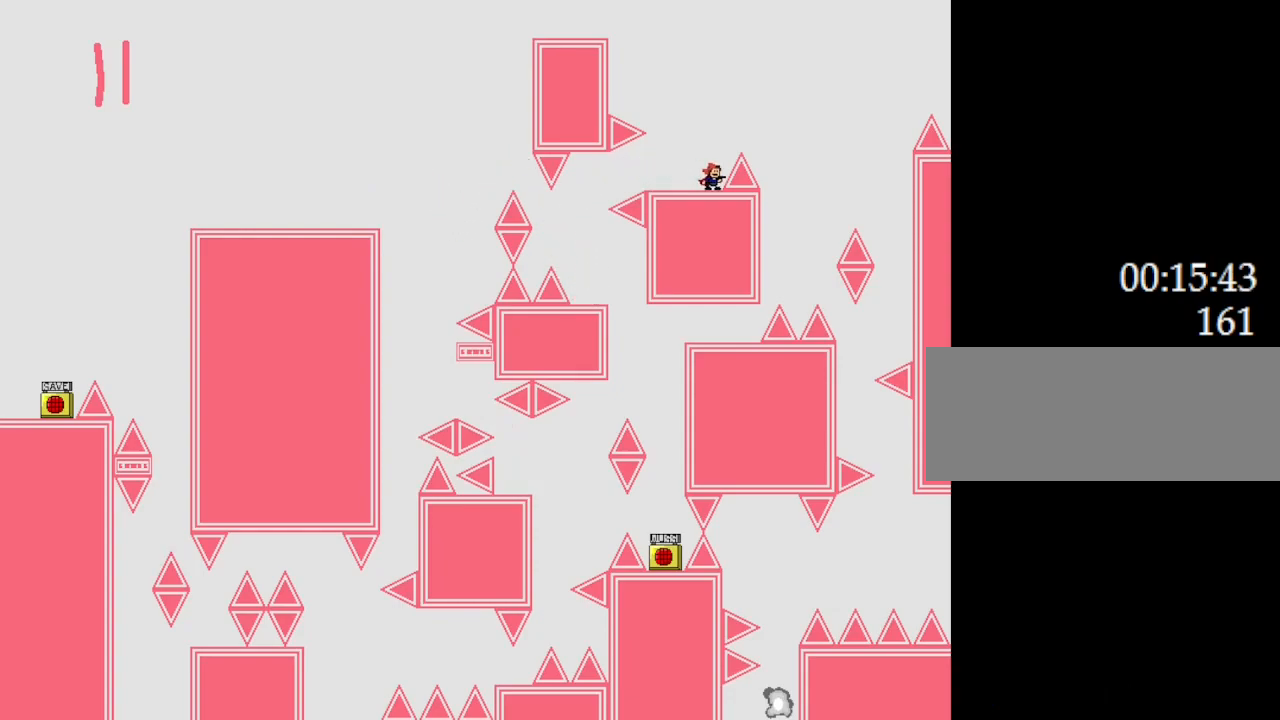
{"keys": ["l_up", "right"], "events": [[417, "l_up", "down"], [417, "right", "down"]]}
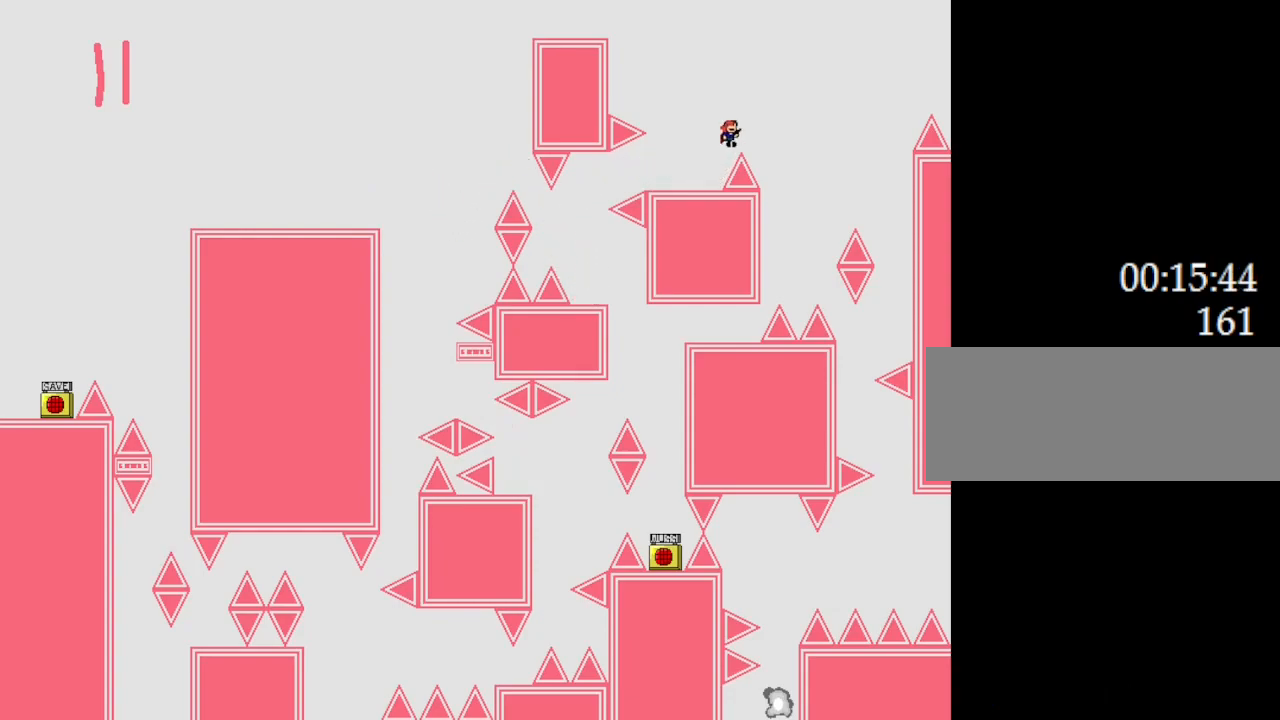
{"keys": ["l_up", "right"], "events": []}
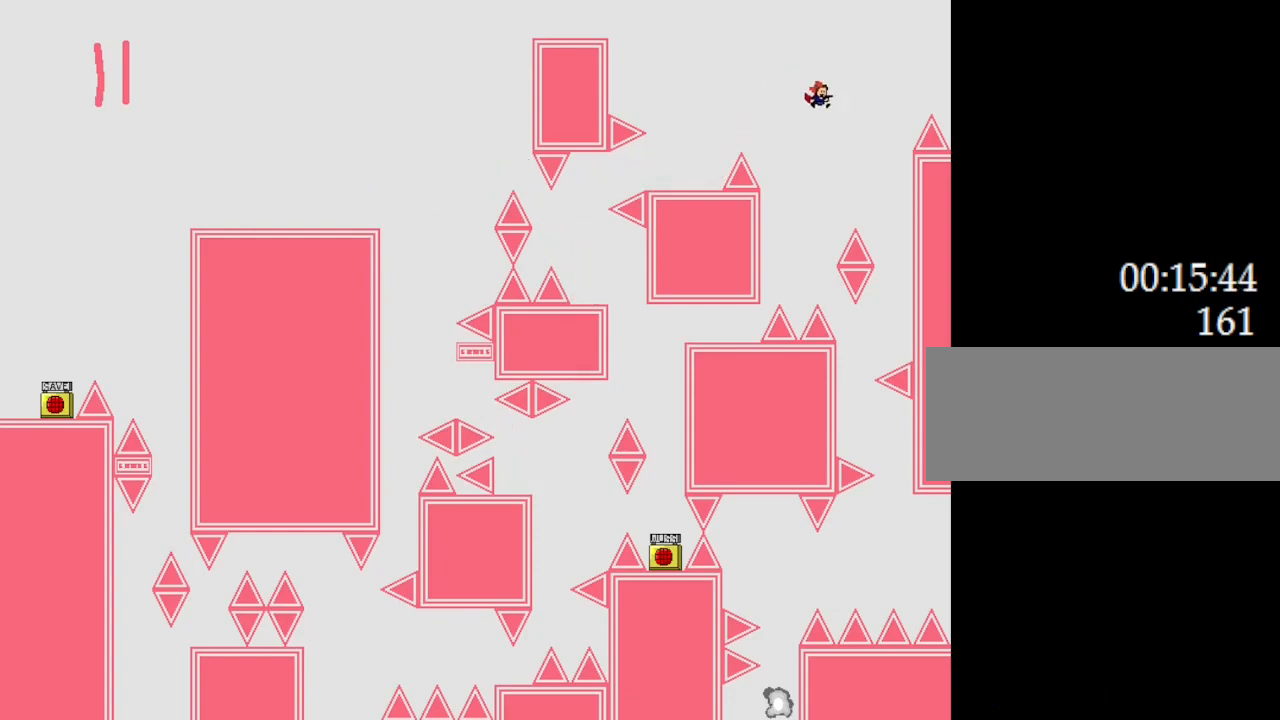
{"keys": ["left"], "events": [[317, "l_up", "up"], [383, "right", "up"], [417, "left", "down"]]}
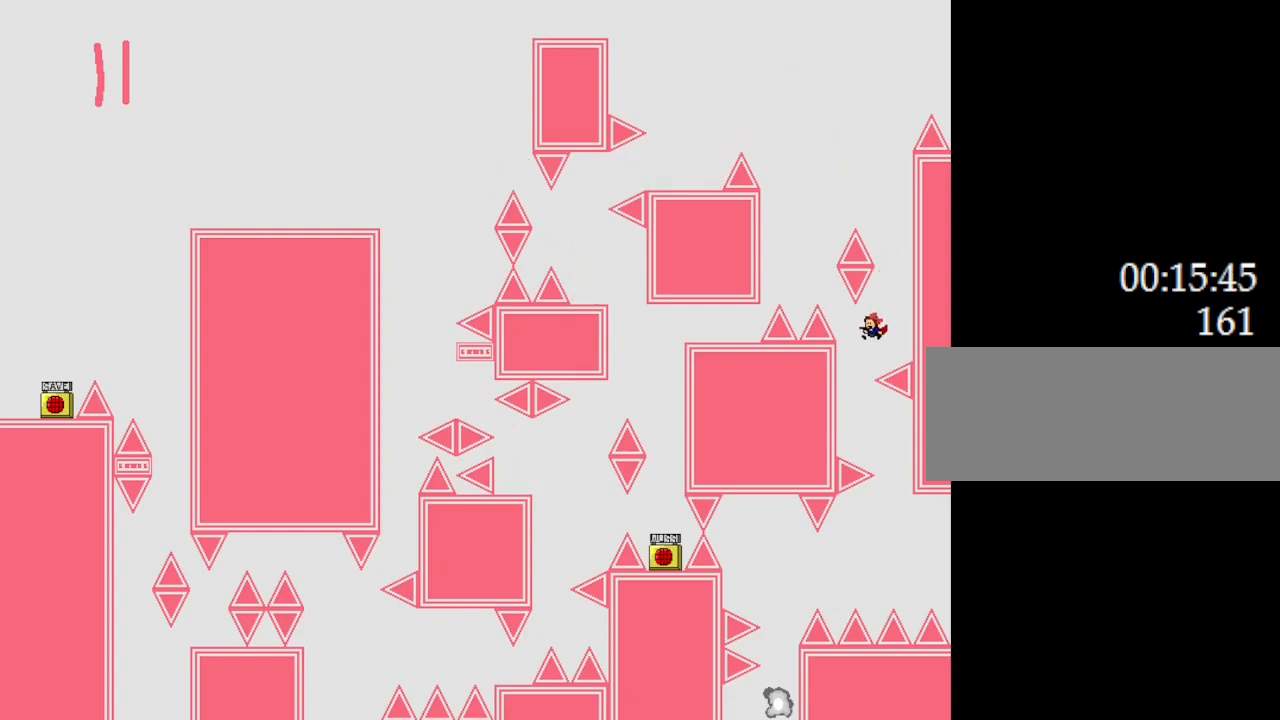
{"keys": ["l_up", "left"], "events": [[83, "left", "up"], [117, "right", "down"], [317, "right", "up"], [350, "left", "down"], [483, "l_up", "down"]]}
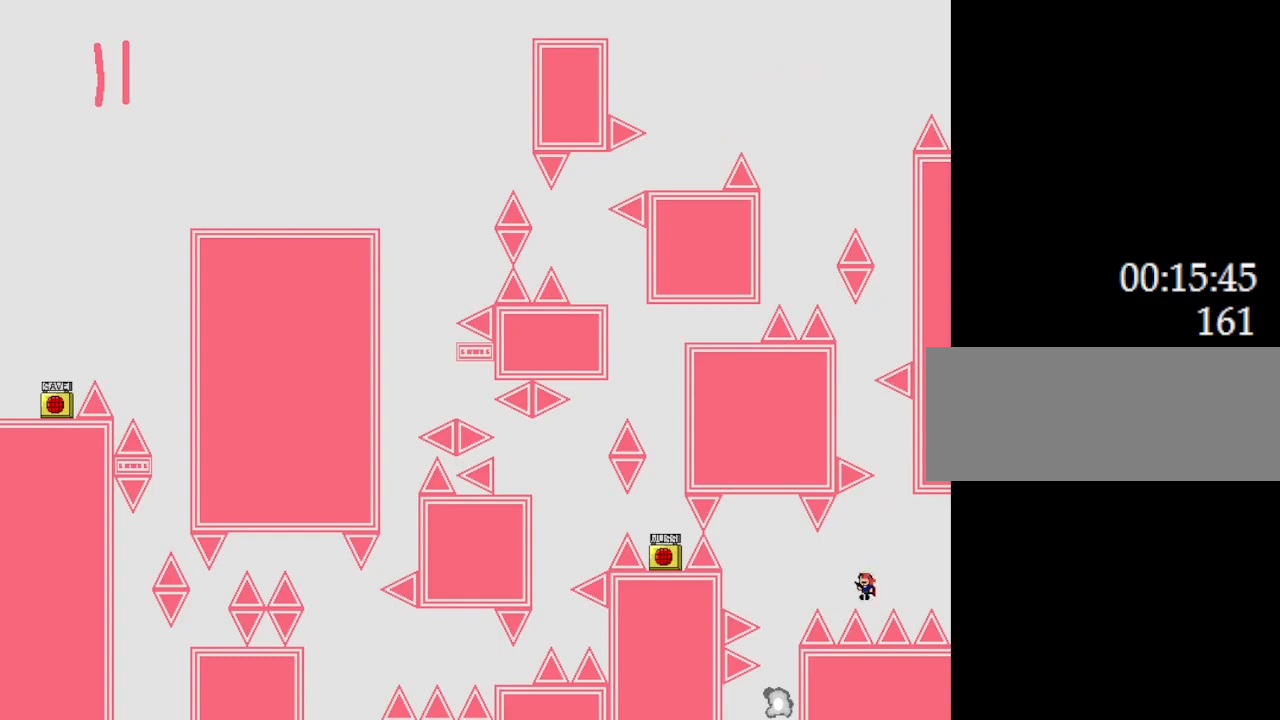
{"keys": [], "events": [[50, "l_up", "up"], [467, "left", "up"]]}
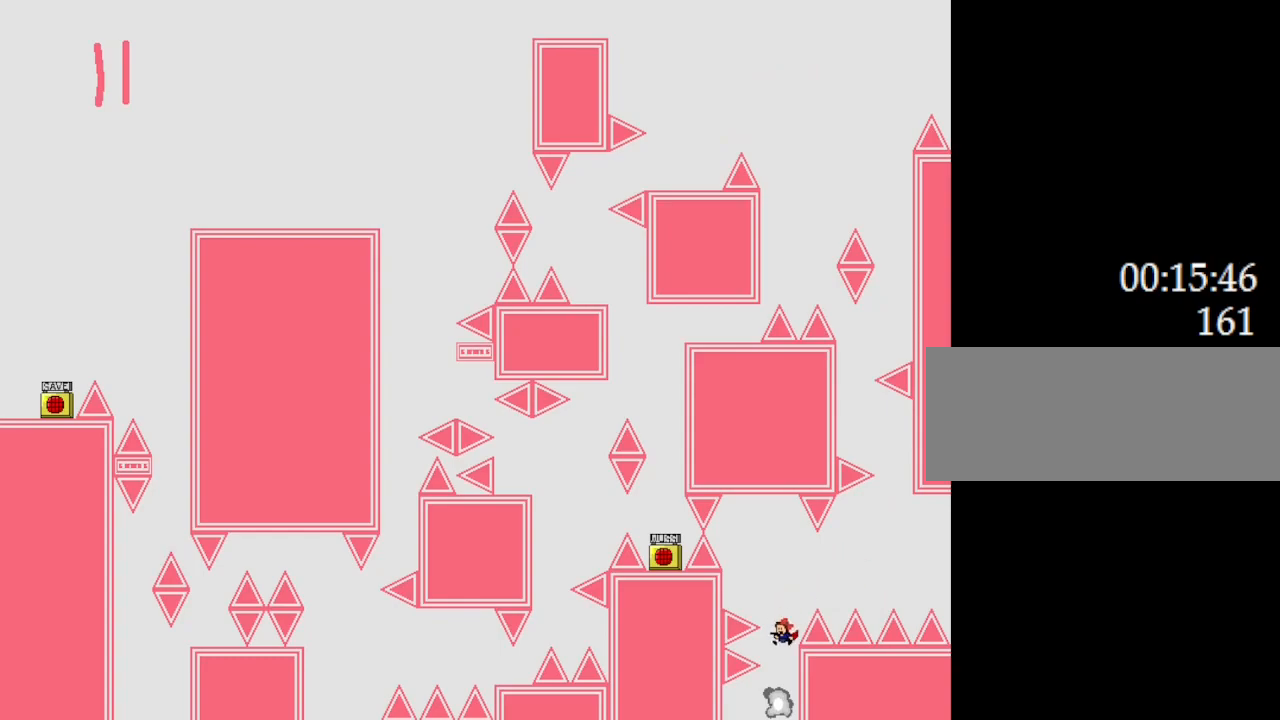
{"keys": [], "events": []}
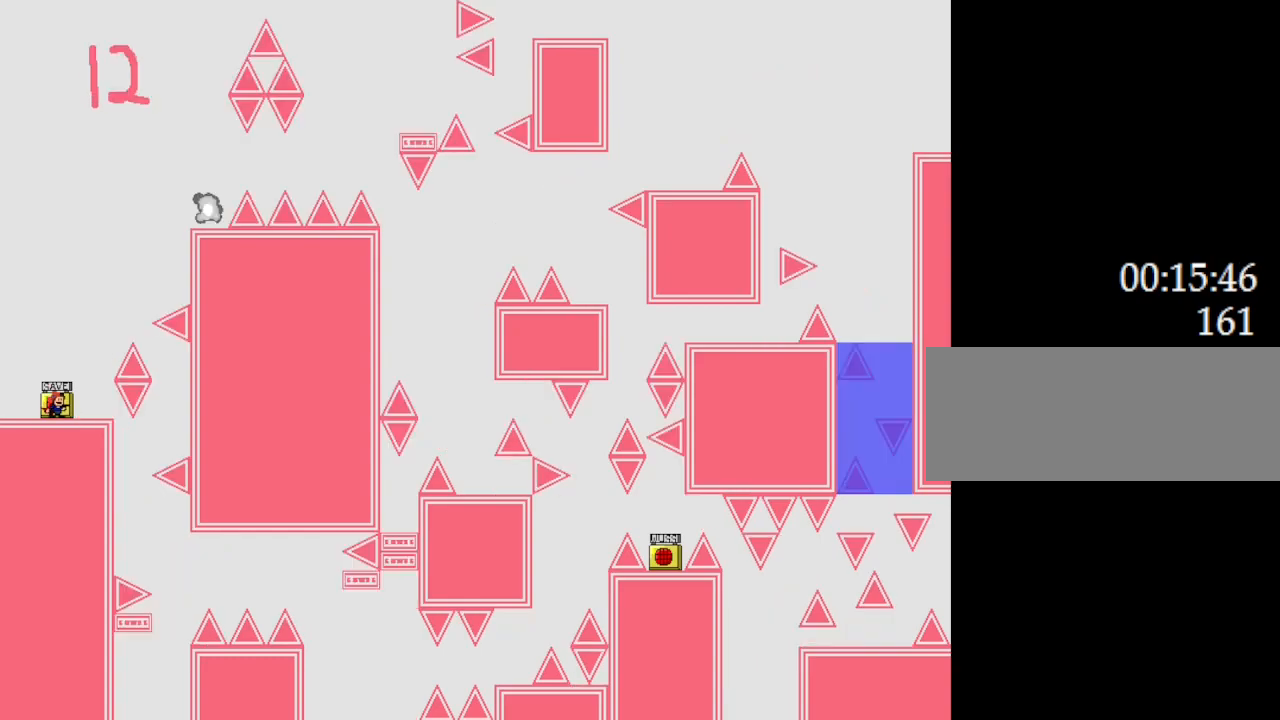
{"keys": ["left"], "events": [[283, "right", "down"], [467, "right", "up"], [483, "left", "down"]]}
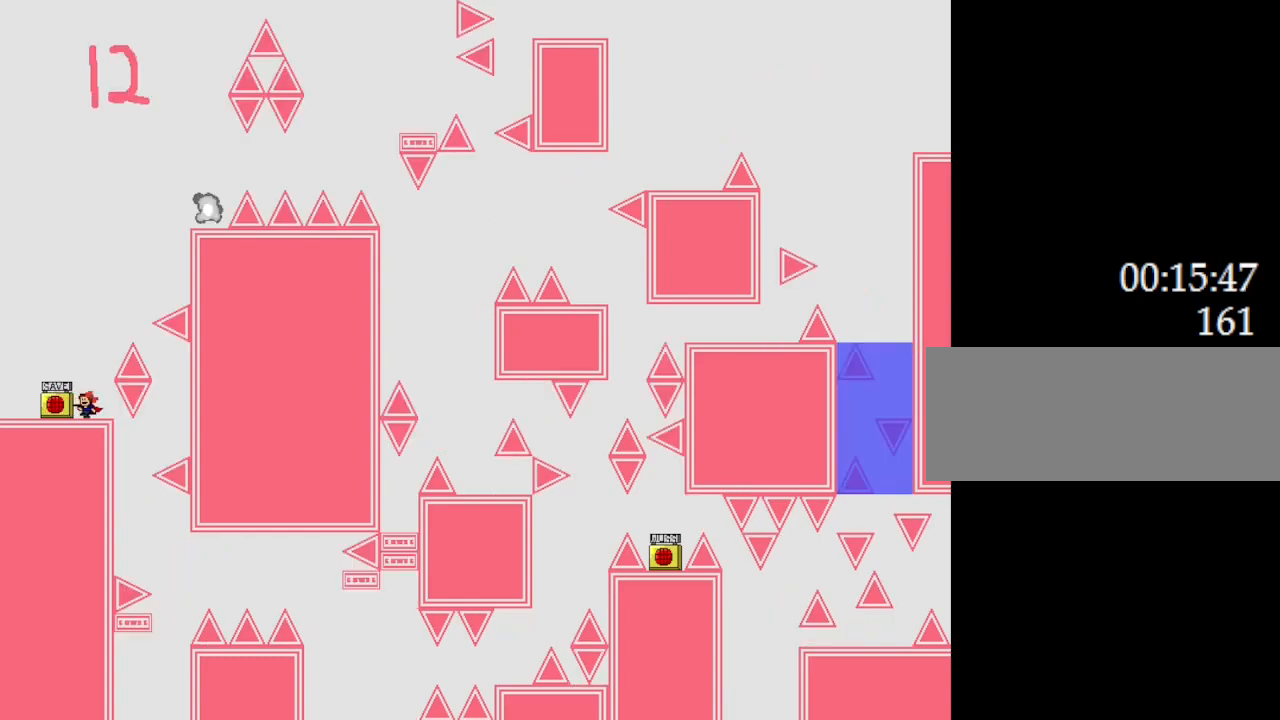
{"keys": ["l_up"]}
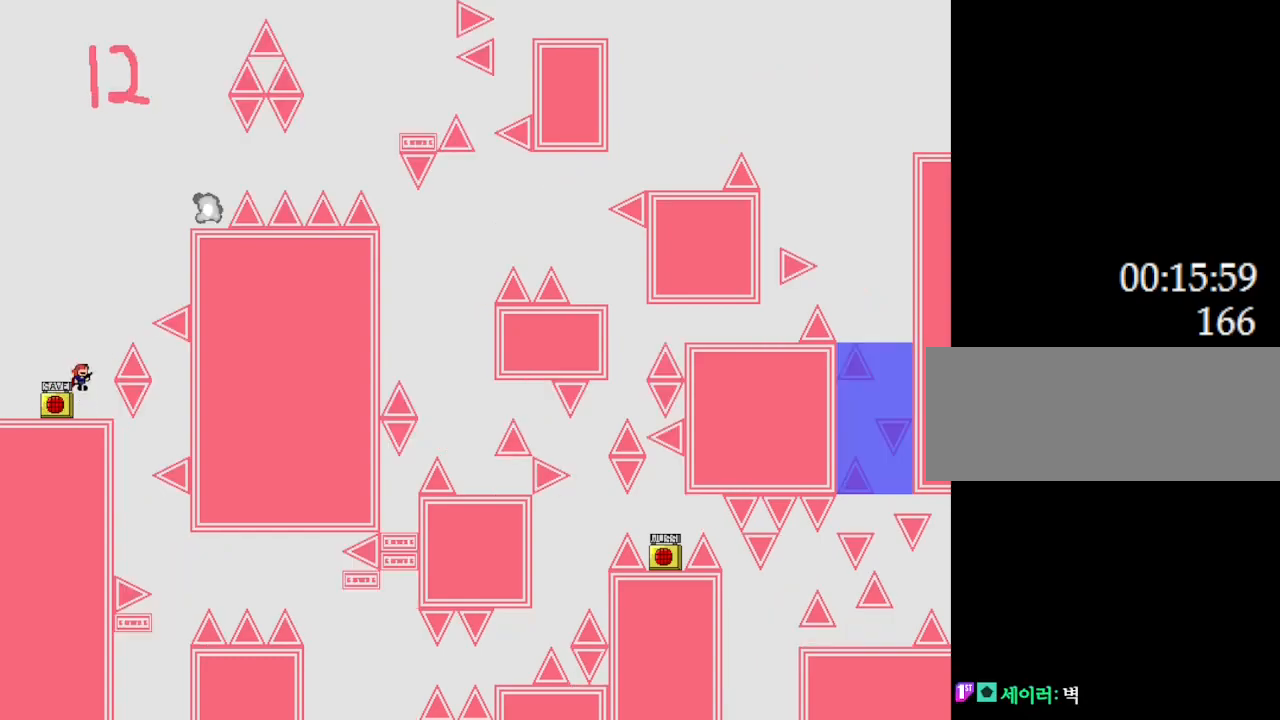
{"keys": [], "events": [[50, "right", "down"], [400, "l_up", "up"], [400, "right", "up"]]}
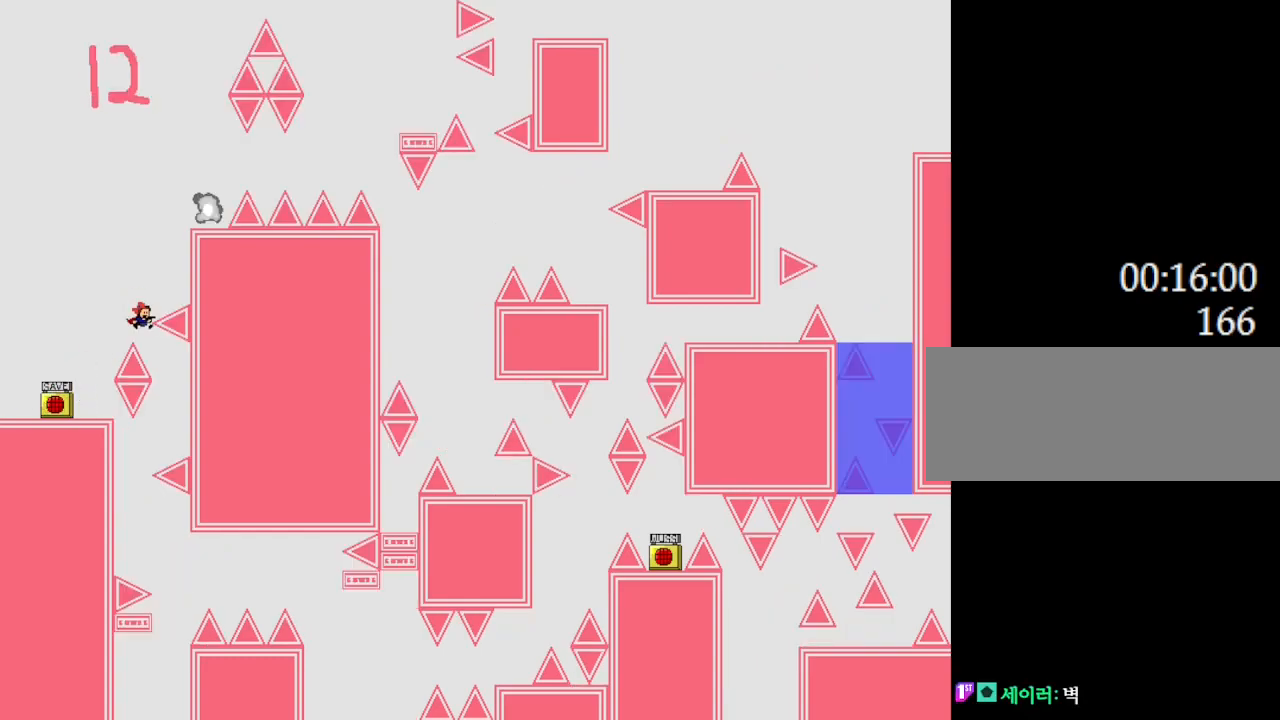
{"keys": ["right"], "events": [[100, "right", "down"], [233, "right", "up"], [250, "left", "down"], [417, "left", "up"], [433, "right", "down"]]}
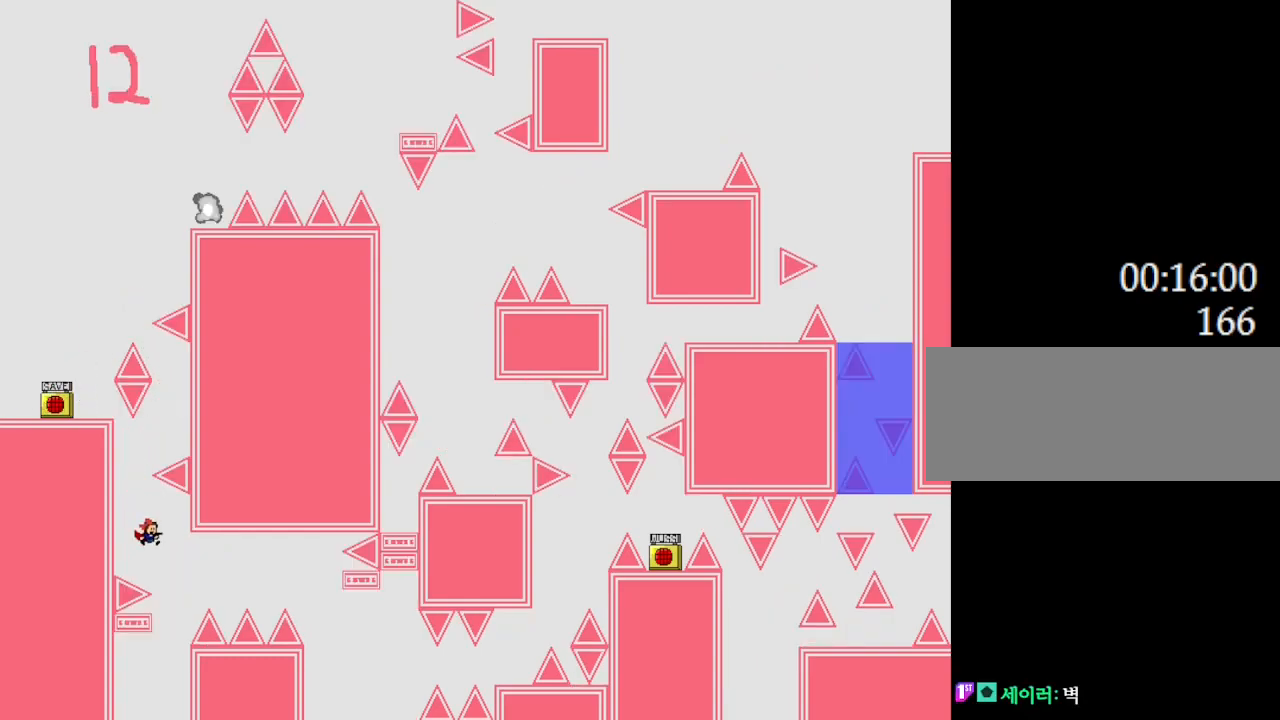
{"keys": ["l_up"], "events": [[150, "right", "up"], [167, "left", "down"], [317, "l_up", "down"], [317, "left", "up"]]}
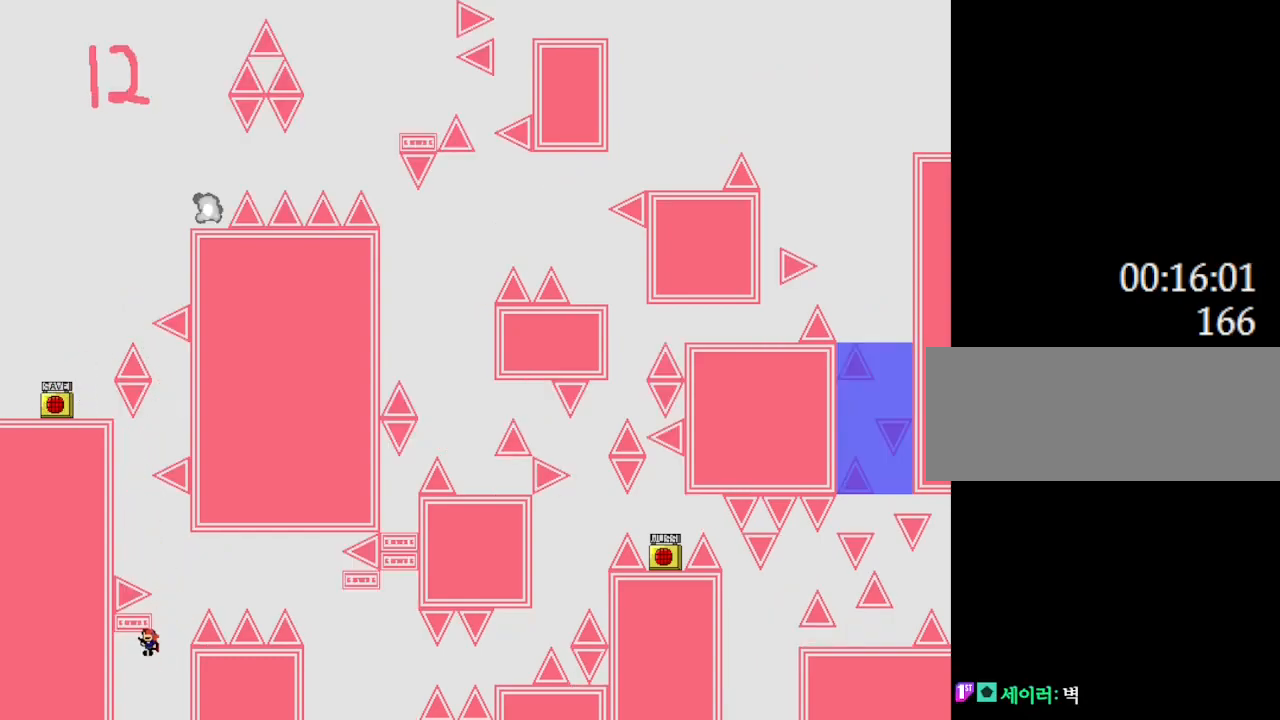
{"keys": ["right"], "events": [[150, "l_up", "up"], [183, "right", "down"], [217, "l_up", "down"], [450, "l_up", "up"]]}
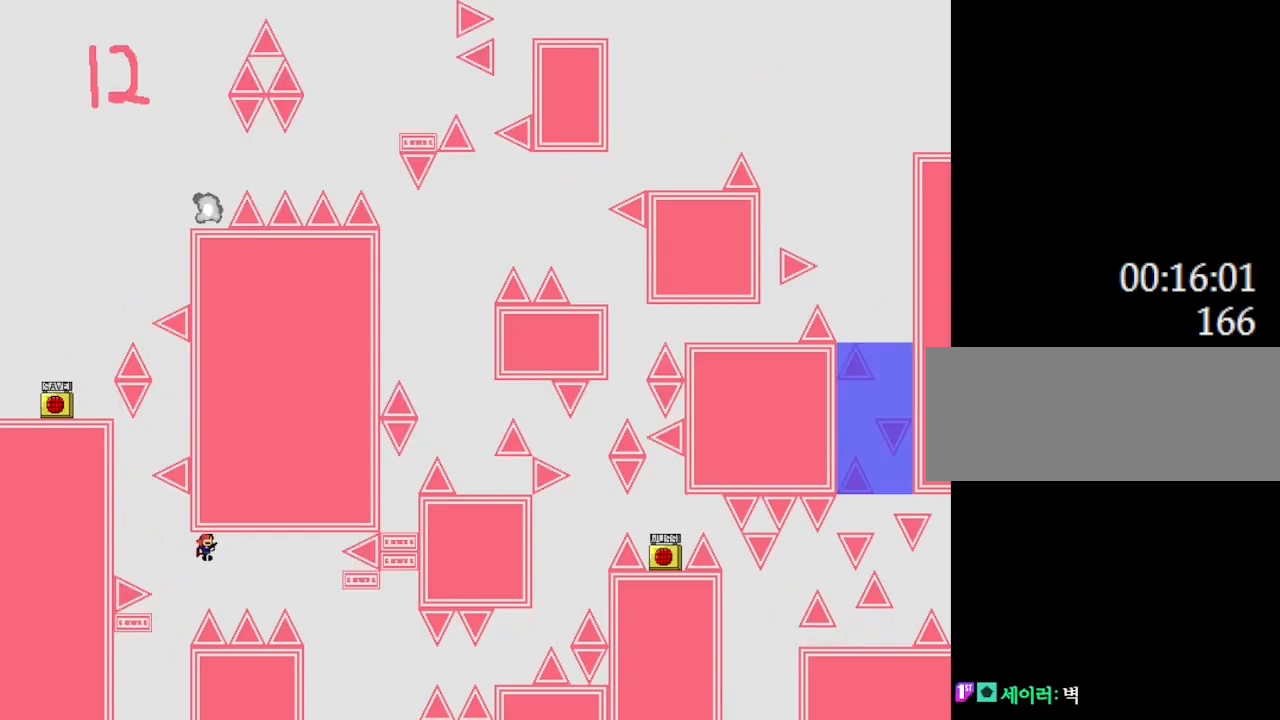
{"keys": ["right"], "events": [[317, "l_up", "down"], [433, "l_up", "up"]]}
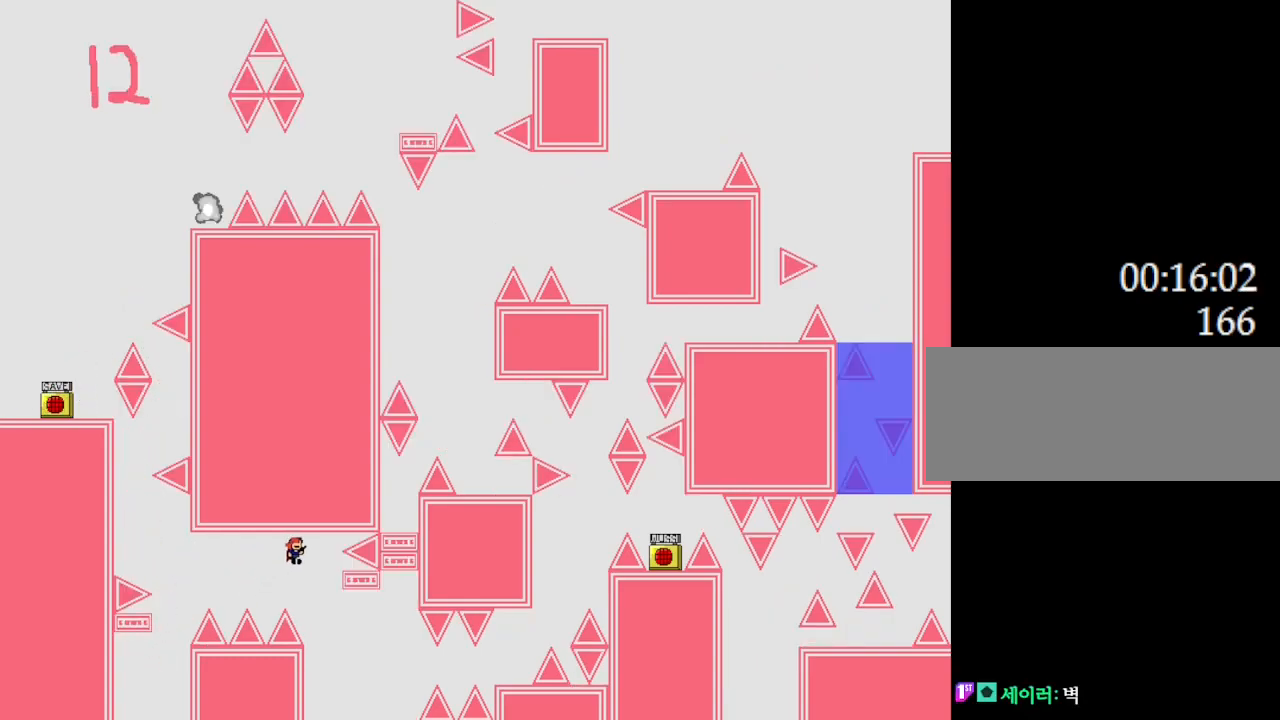
{"keys": [], "events": [[267, "right", "up"], [283, "l_up", "down"], [283, "left", "down"], [317, "l_up", "up"], [400, "left", "up"]]}